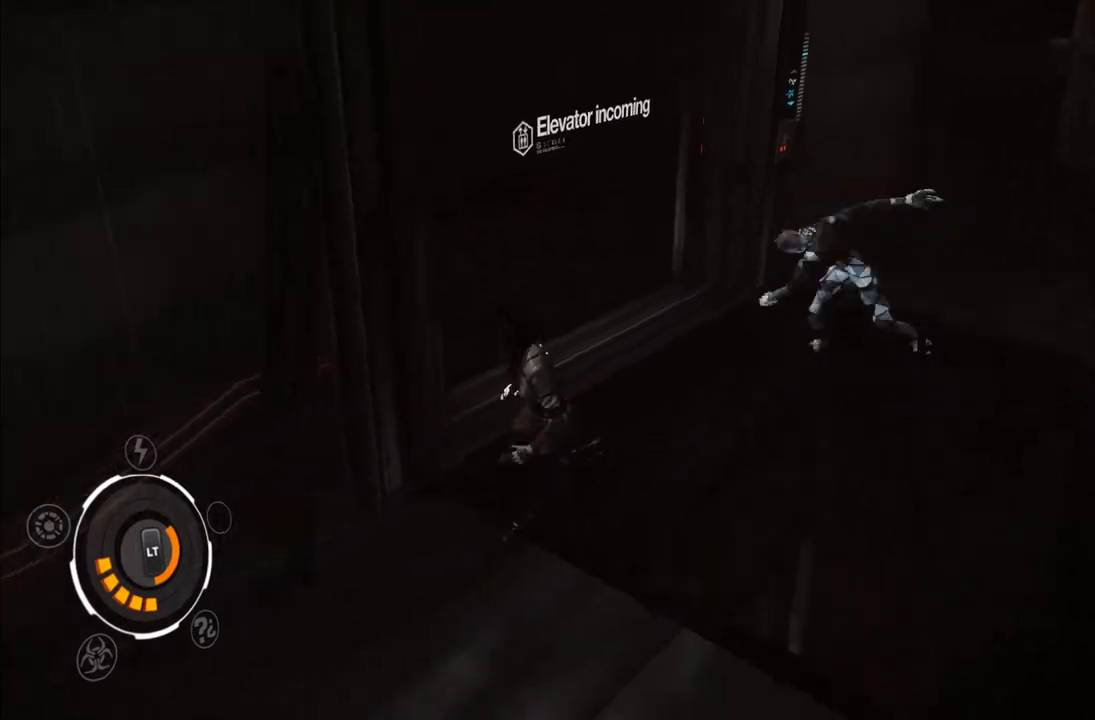
Gameplay with a controller (Xbox layout); each line is a JSON object with the inputs held at the frame after it. "events" lists button and stick changes between this image and that frame as [ms after this image, input, new state], when the widget could be followed in between. This overlay highlights the sticks when they move; stick clicks (L3 R3) are not distinguishable. Not read: L3 R3.
{"buttons": [], "left_stick": "right", "right_stick": "left", "events": [[67, "left_stick", "down-right"], [217, "left_stick", "right"], [383, "right_stick", "left"]]}
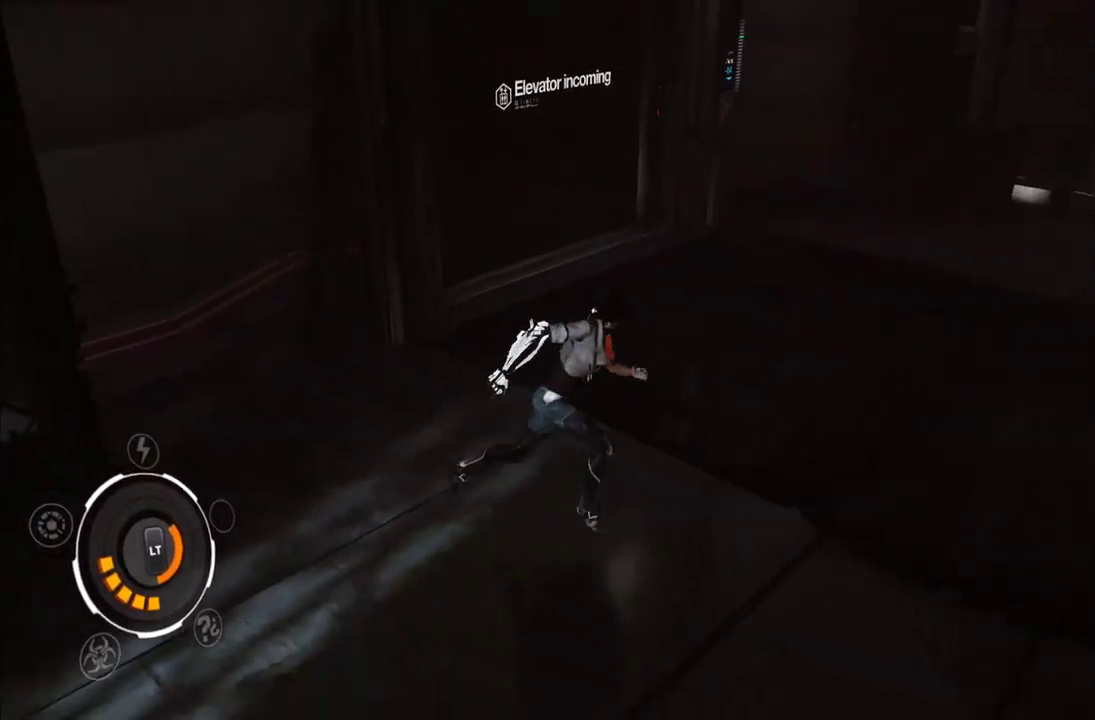
{"buttons": [], "left_stick": "up-right", "right_stick": "left", "events": [[33, "left_stick", "up-right"], [150, "right_stick", "center"], [217, "right_stick", "left"]]}
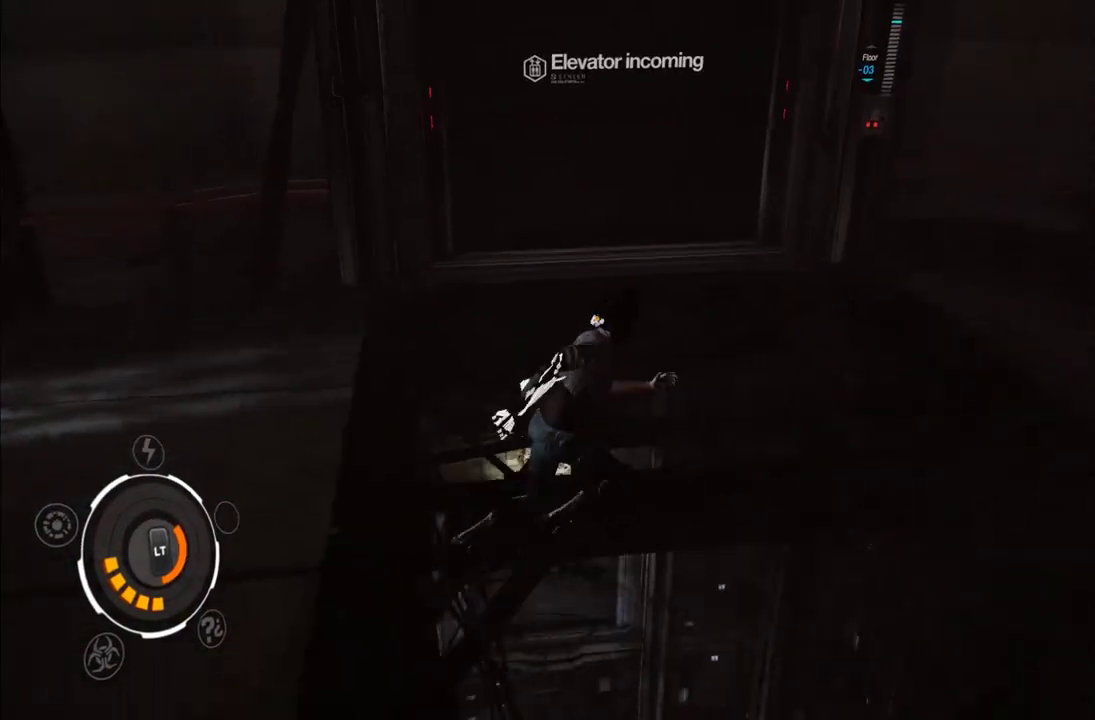
{"buttons": [], "left_stick": "up", "right_stick": "center", "events": [[417, "left_stick", "up"], [467, "right_stick", "center"]]}
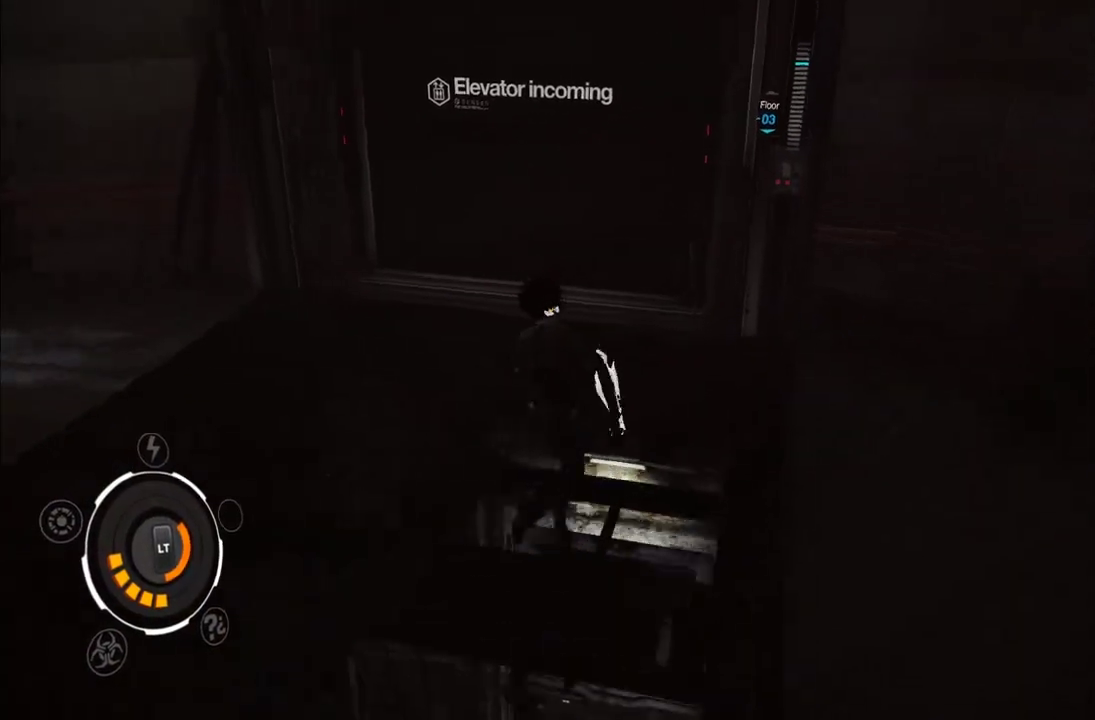
{"buttons": [], "left_stick": "left", "right_stick": "center", "events": [[67, "left_stick", "up-left"], [417, "left_stick", "left"]]}
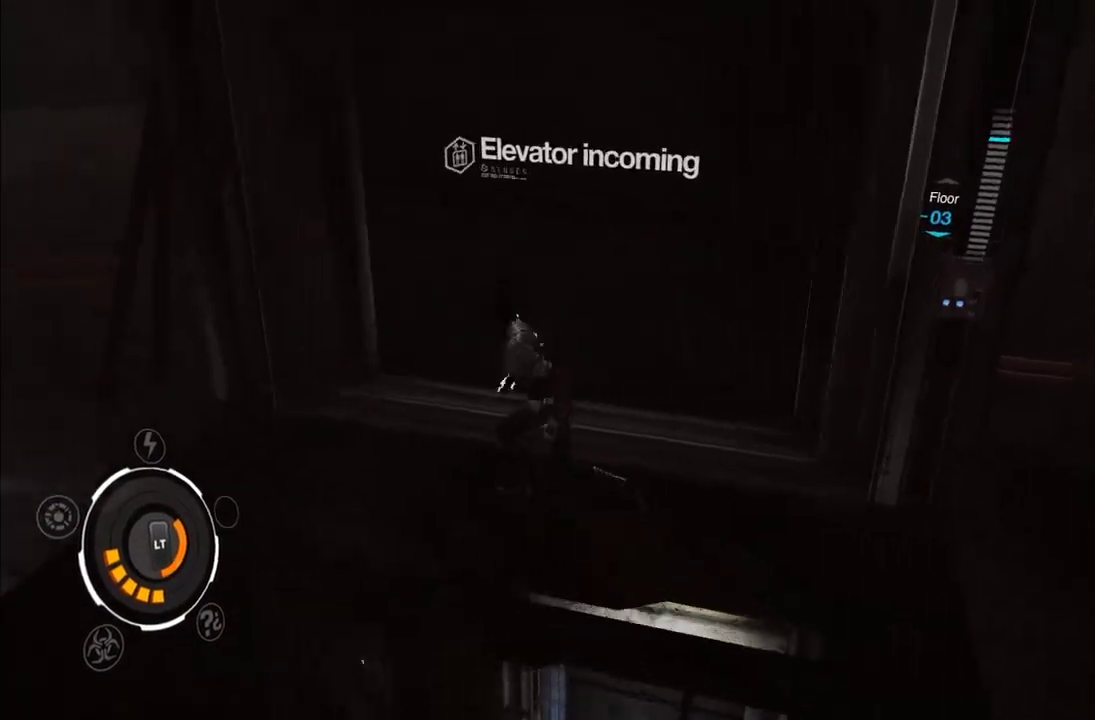
{"buttons": [], "left_stick": "down-right", "right_stick": "center"}